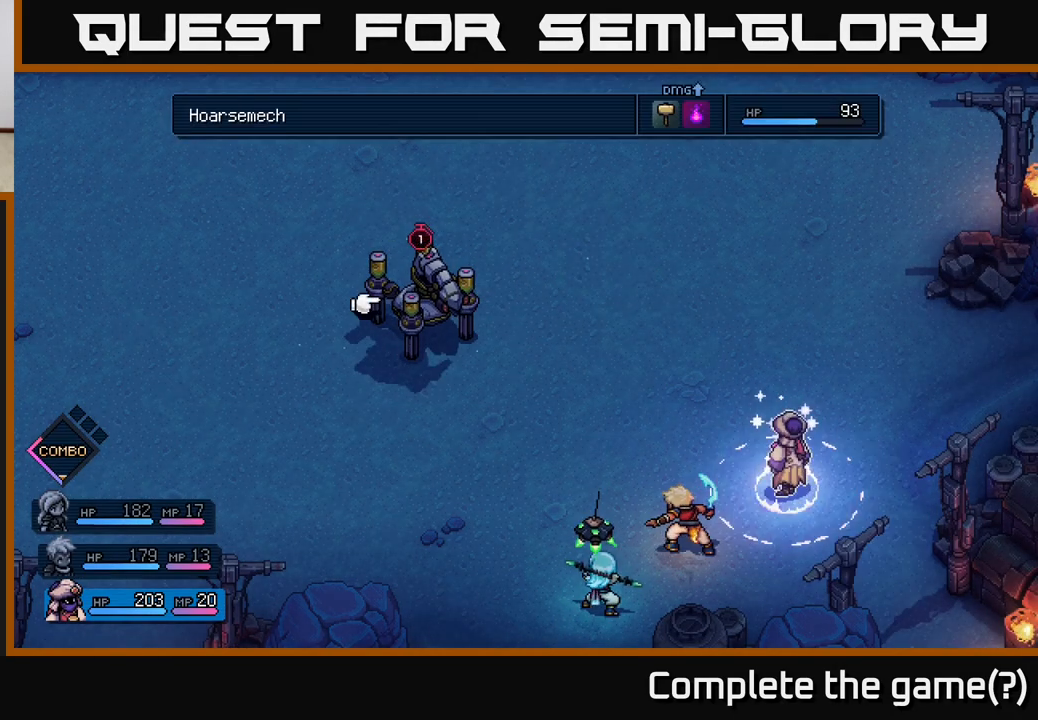
Gameplay with a controller (Xbox layout); each line is a JSON object with the inputs held at the frame after it. "events" lists button and stick changes between this image and that frame as [ms after this image, input, new state], when the widget could be followed in between.
{"buttons": [], "left_stick": "center", "right_stick": "center", "events": [[67, "A", "up"], [217, "A", "down"], [300, "A", "up"]]}
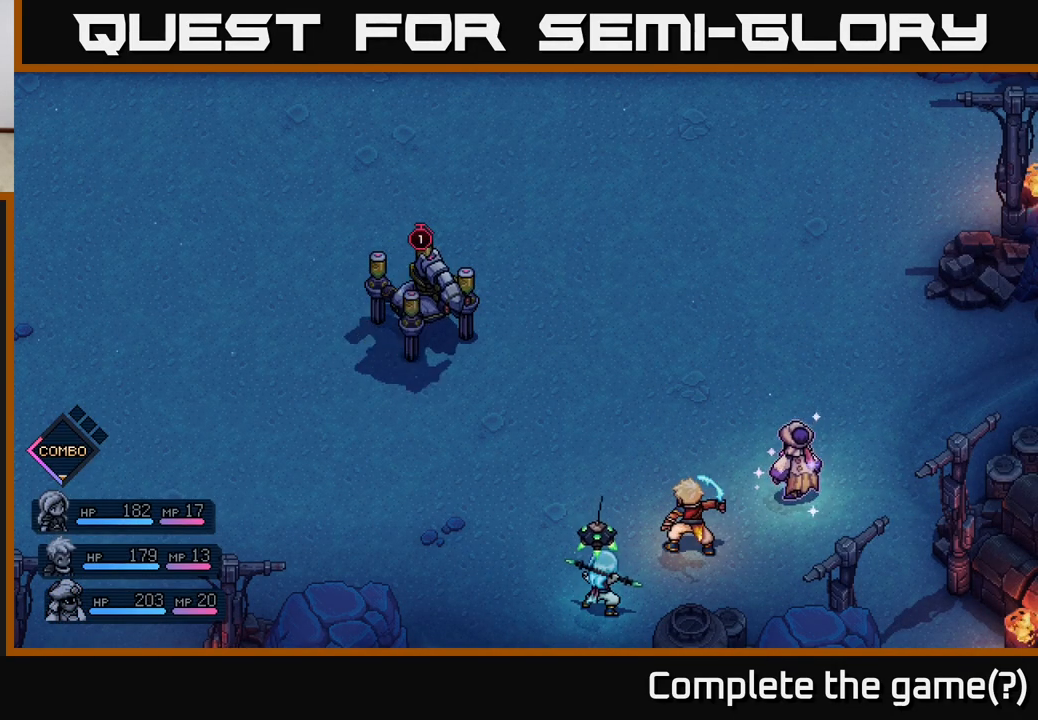
{"buttons": [], "left_stick": "center", "right_stick": "center", "events": []}
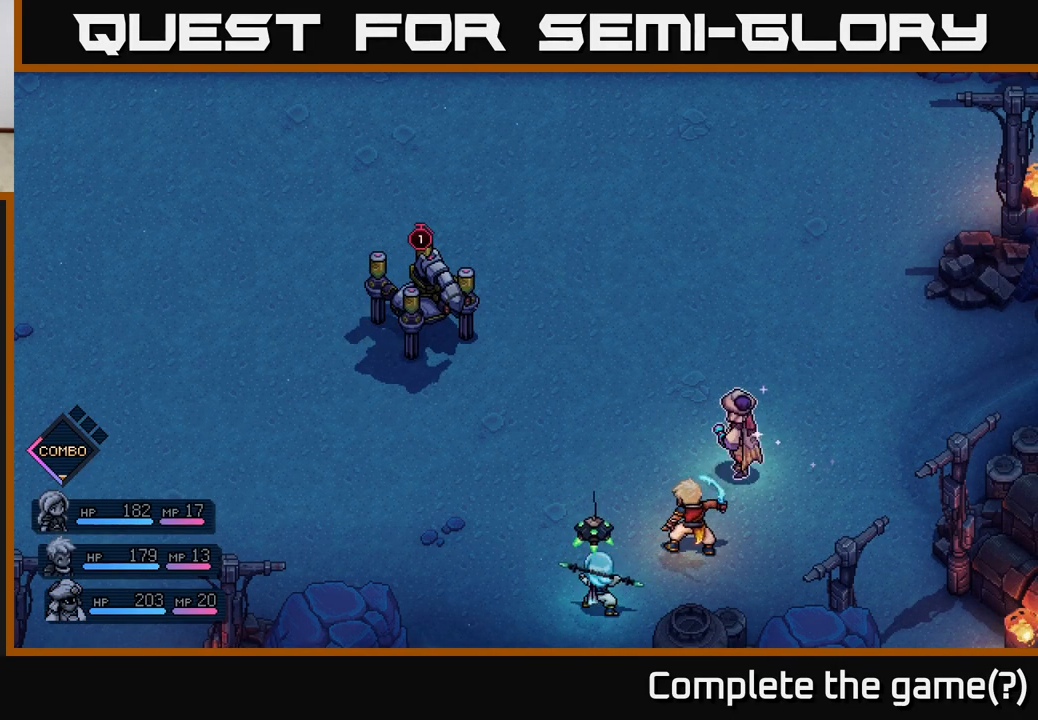
{"buttons": [], "left_stick": "center", "right_stick": "center", "events": []}
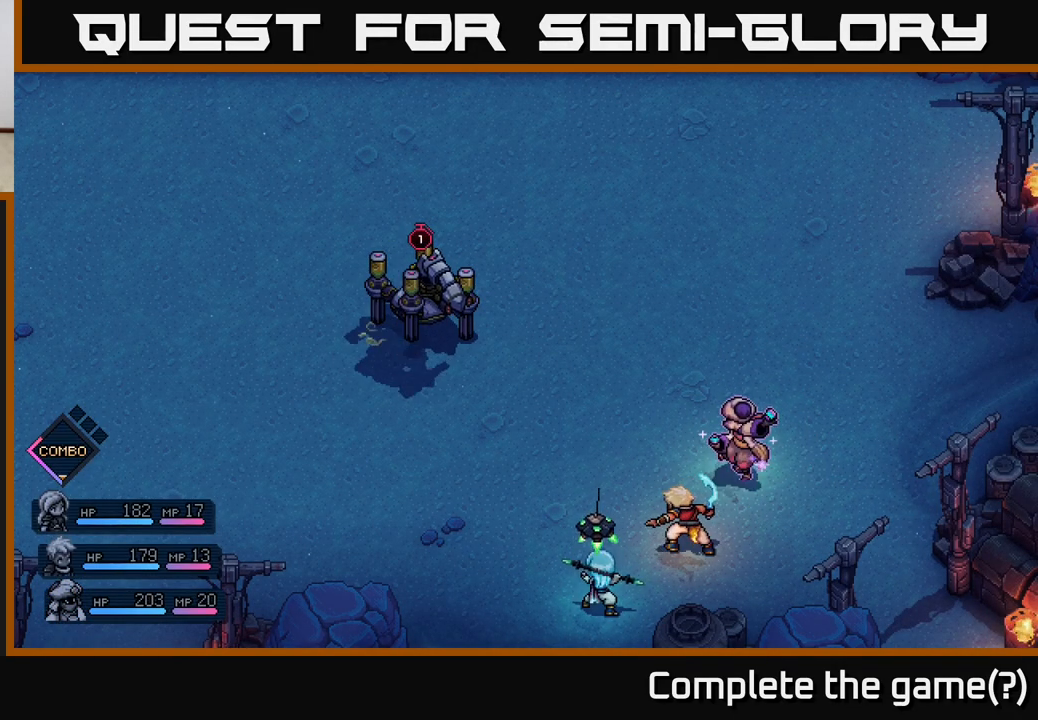
{"buttons": [], "left_stick": "center", "right_stick": "center", "events": []}
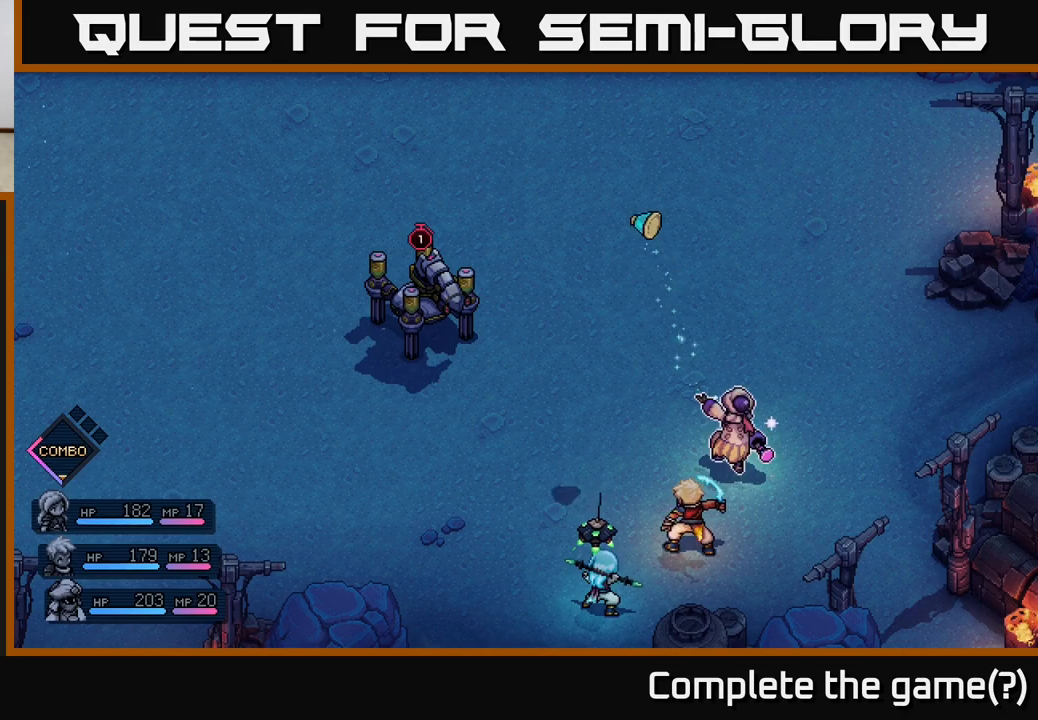
{"buttons": [], "left_stick": "center", "right_stick": "center", "events": [[350, "A", "down"], [383, "A", "up"]]}
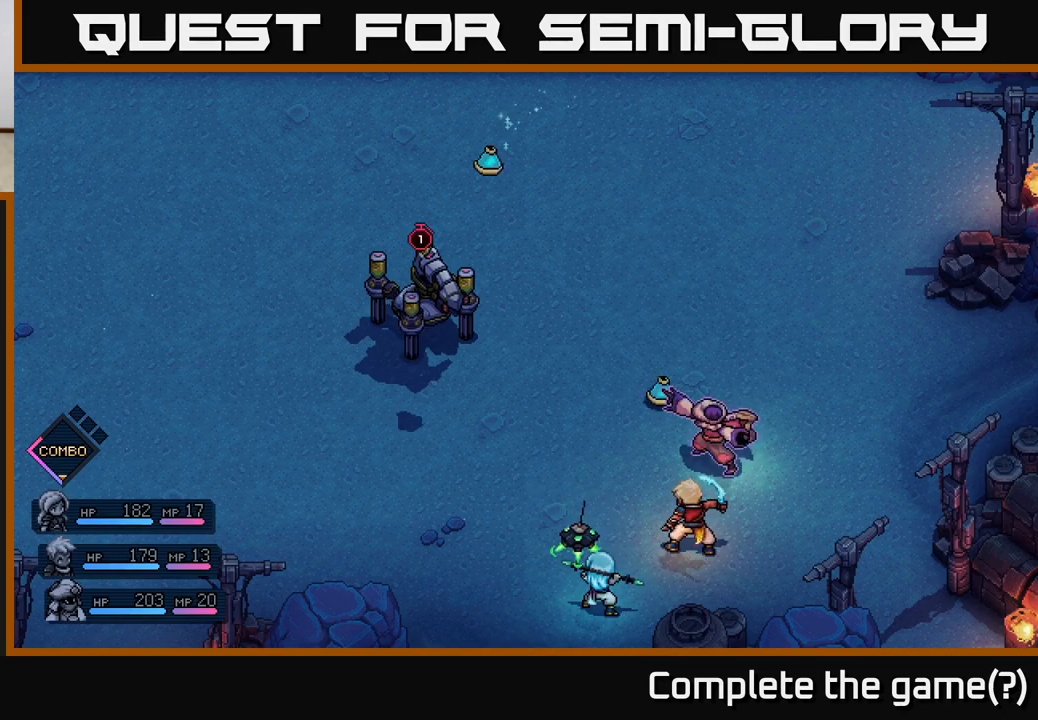
{"buttons": [], "left_stick": "center", "right_stick": "center", "events": [[267, "A", "down"], [317, "A", "up"]]}
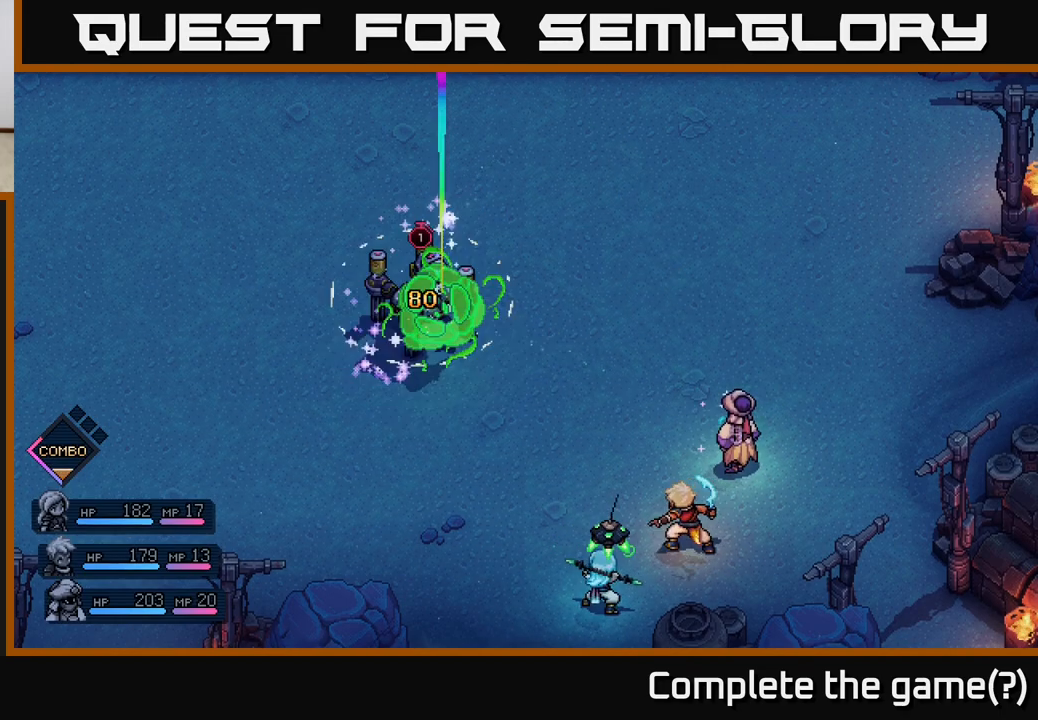
{"buttons": [], "left_stick": "center", "right_stick": "center", "events": []}
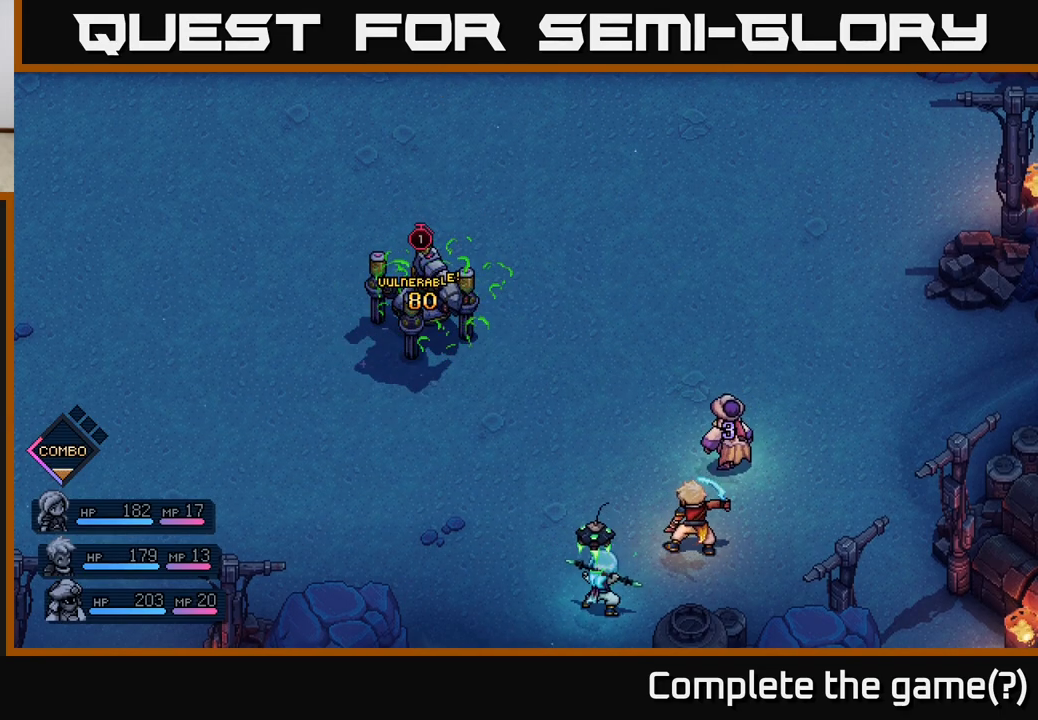
{"buttons": [], "left_stick": "center", "right_stick": "center", "events": []}
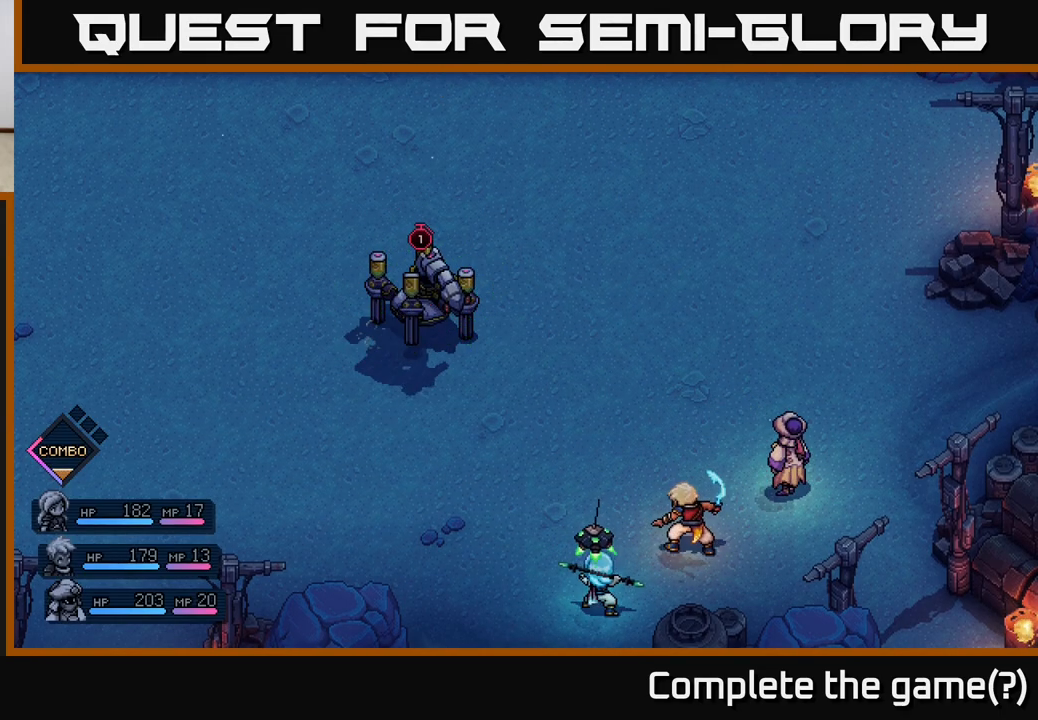
{"buttons": [], "left_stick": "center", "right_stick": "center", "events": []}
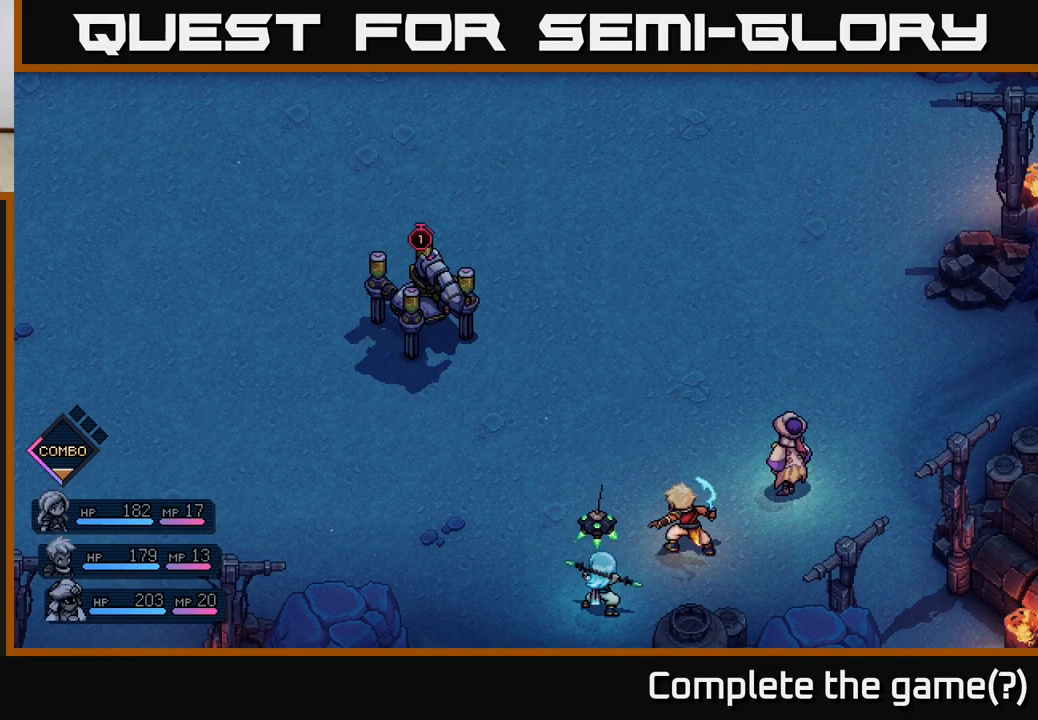
{"buttons": [], "left_stick": "center", "right_stick": "center", "events": []}
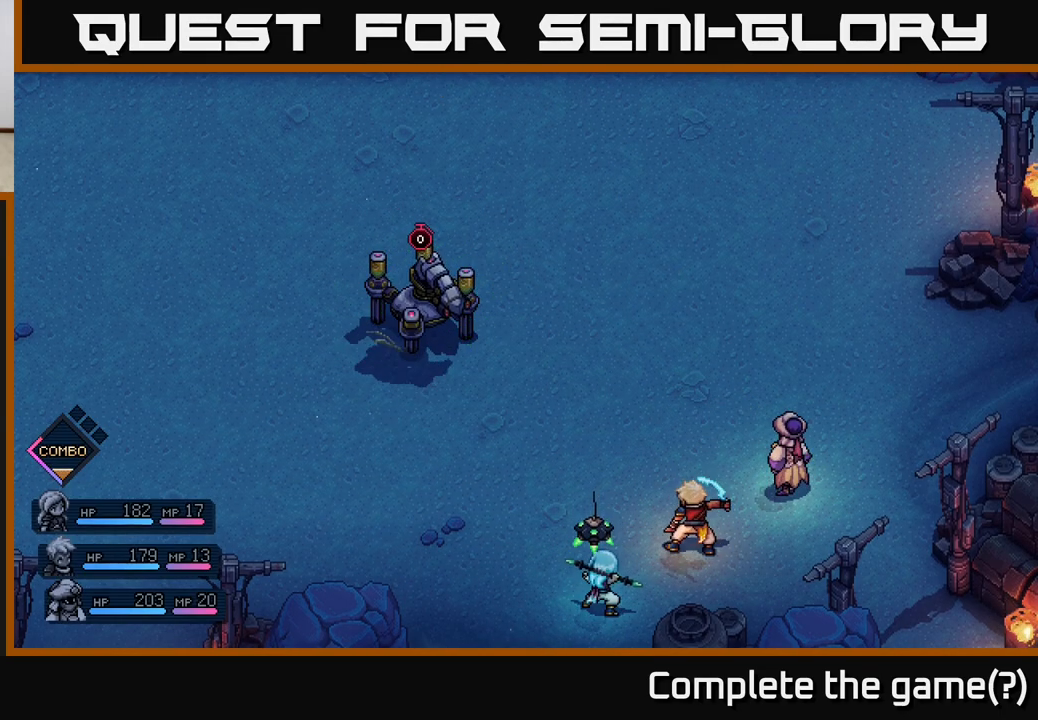
{"buttons": [], "left_stick": "center", "right_stick": "center", "events": []}
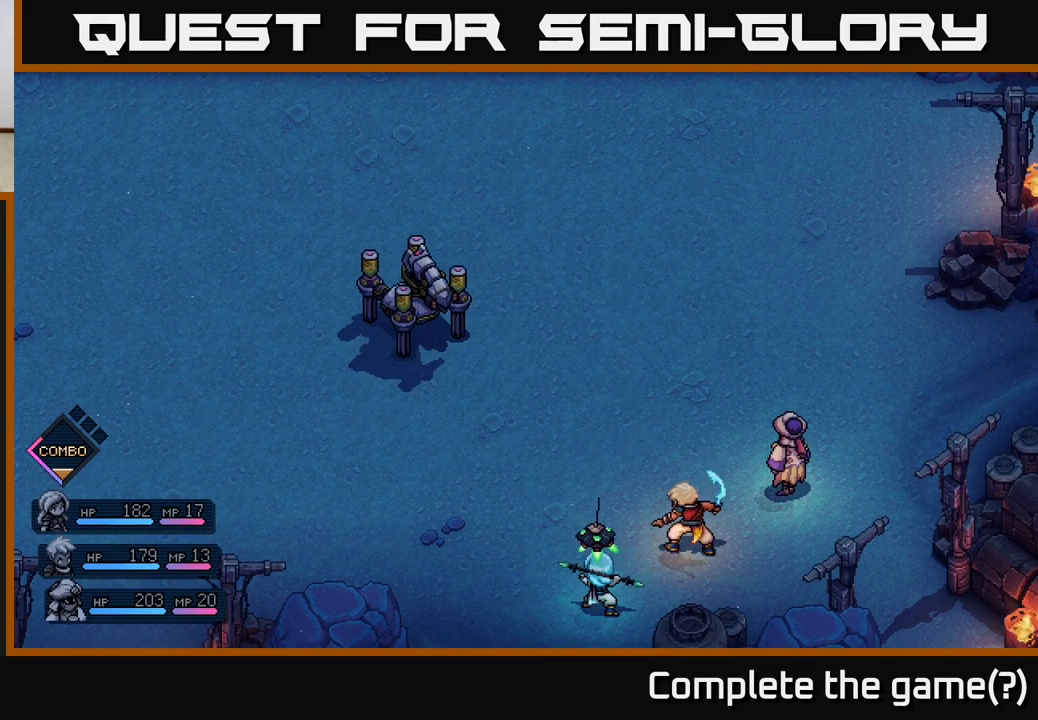
{"buttons": [], "left_stick": "center", "right_stick": "center", "events": []}
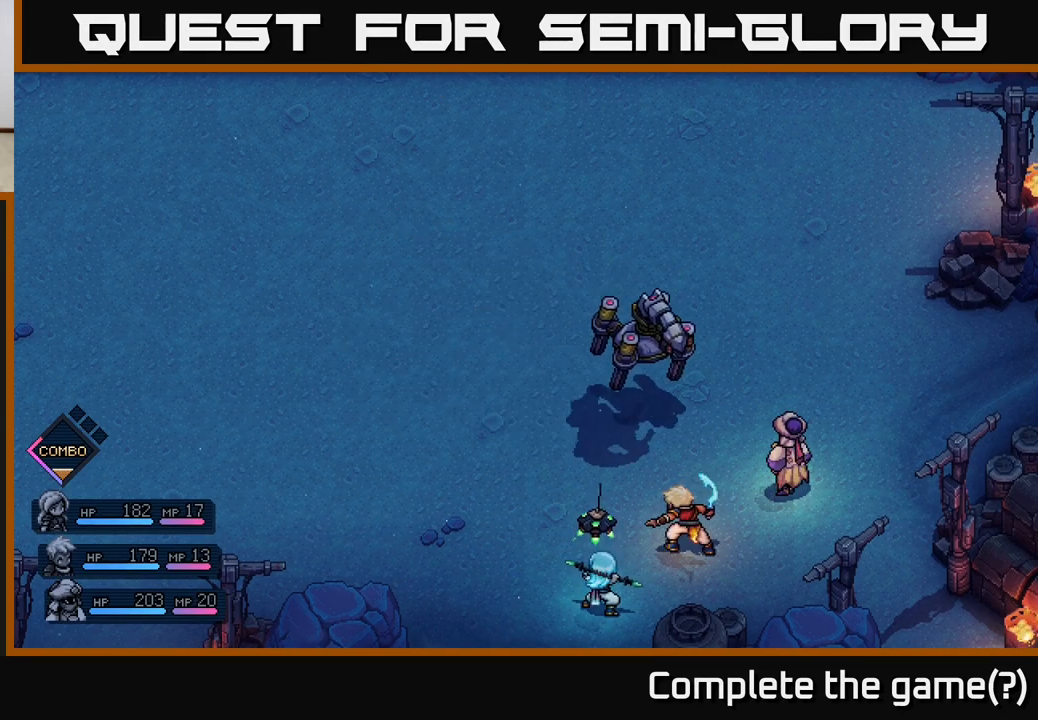
{"buttons": [], "left_stick": "center", "right_stick": "center", "events": []}
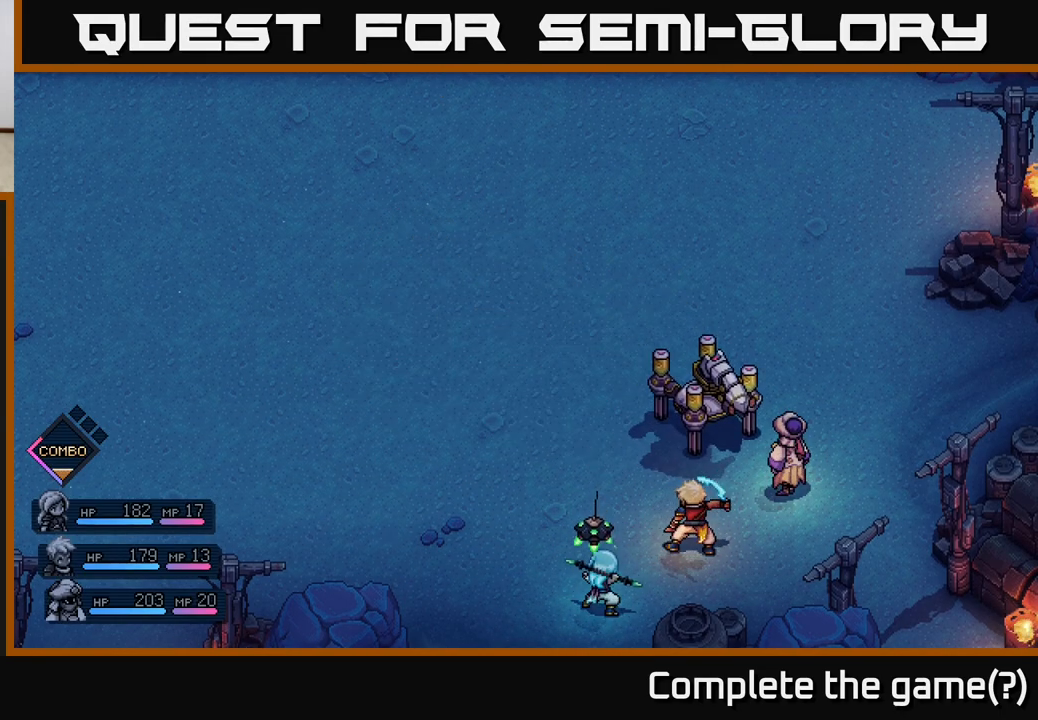
{"buttons": [], "left_stick": "center", "right_stick": "center", "events": []}
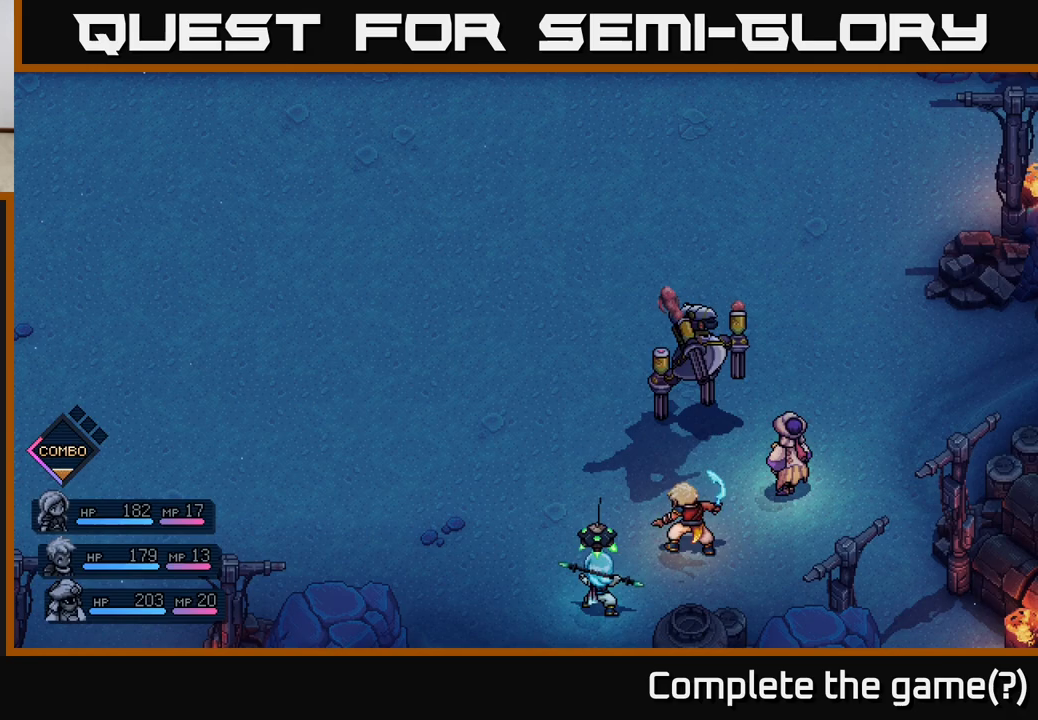
{"buttons": [], "left_stick": "center", "right_stick": "center", "events": []}
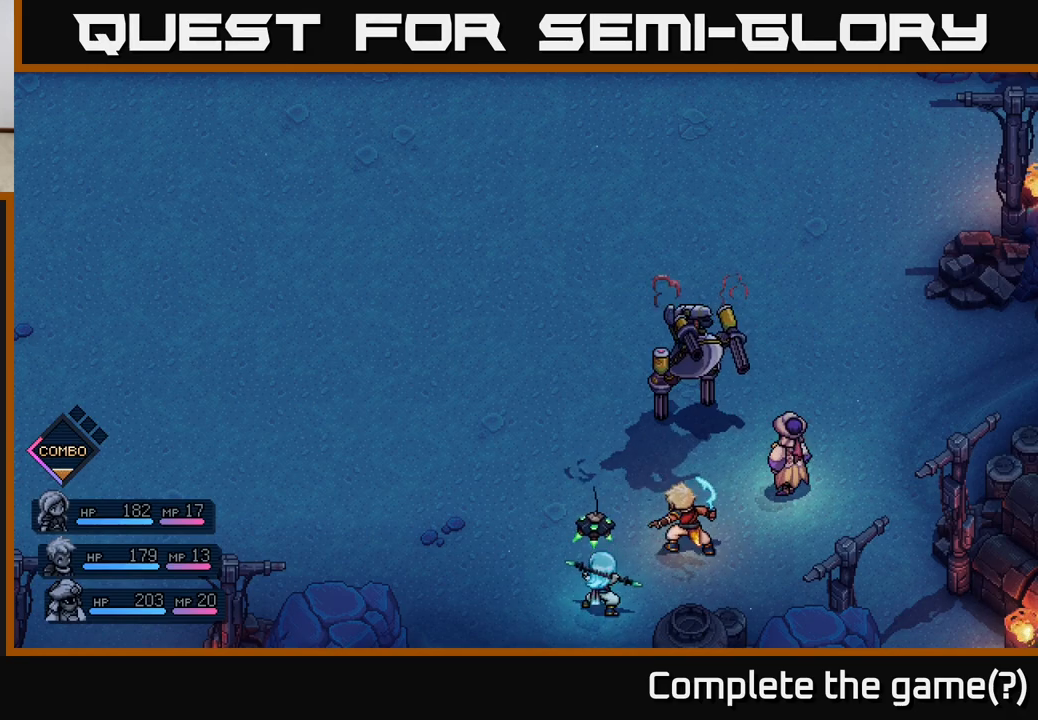
{"buttons": ["A"], "left_stick": "center", "right_stick": "center", "events": [[233, "A", "down"]]}
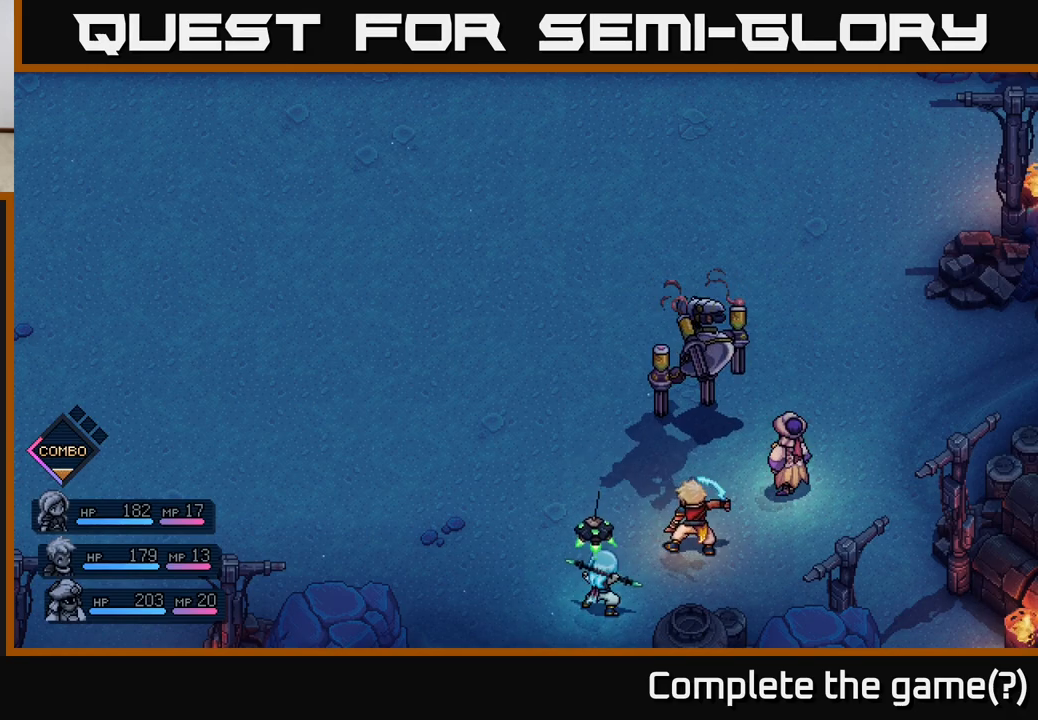
{"buttons": ["A"], "left_stick": "center", "right_stick": "center", "events": [[150, "A", "up"], [200, "A", "down"]]}
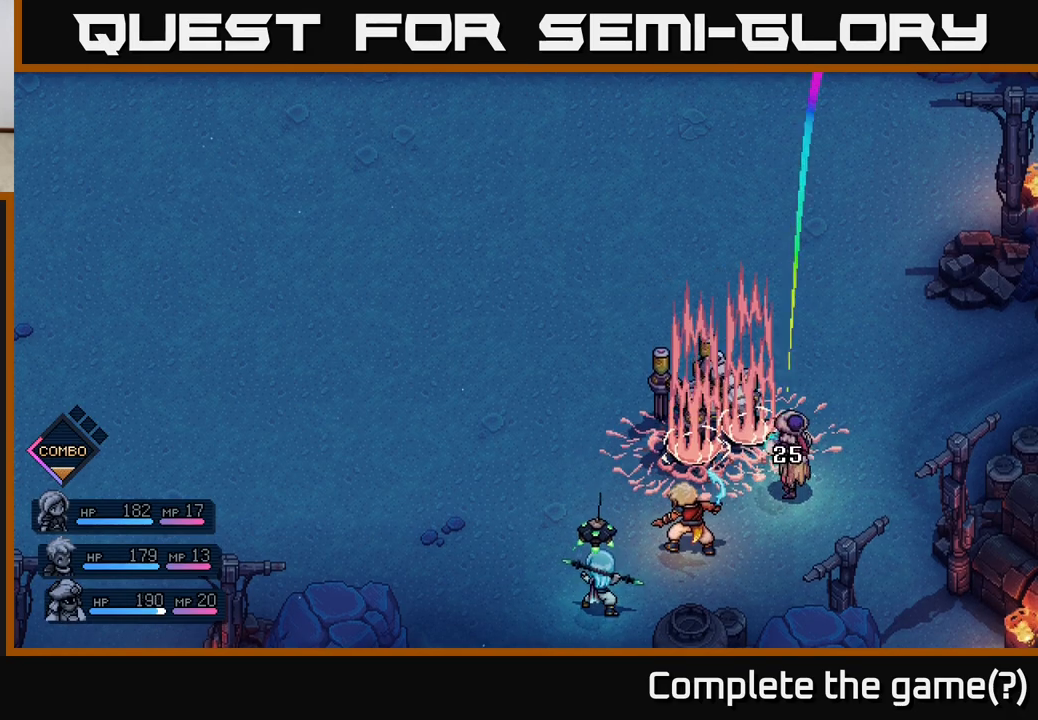
{"buttons": [], "left_stick": "center", "right_stick": "center", "events": [[83, "A", "up"]]}
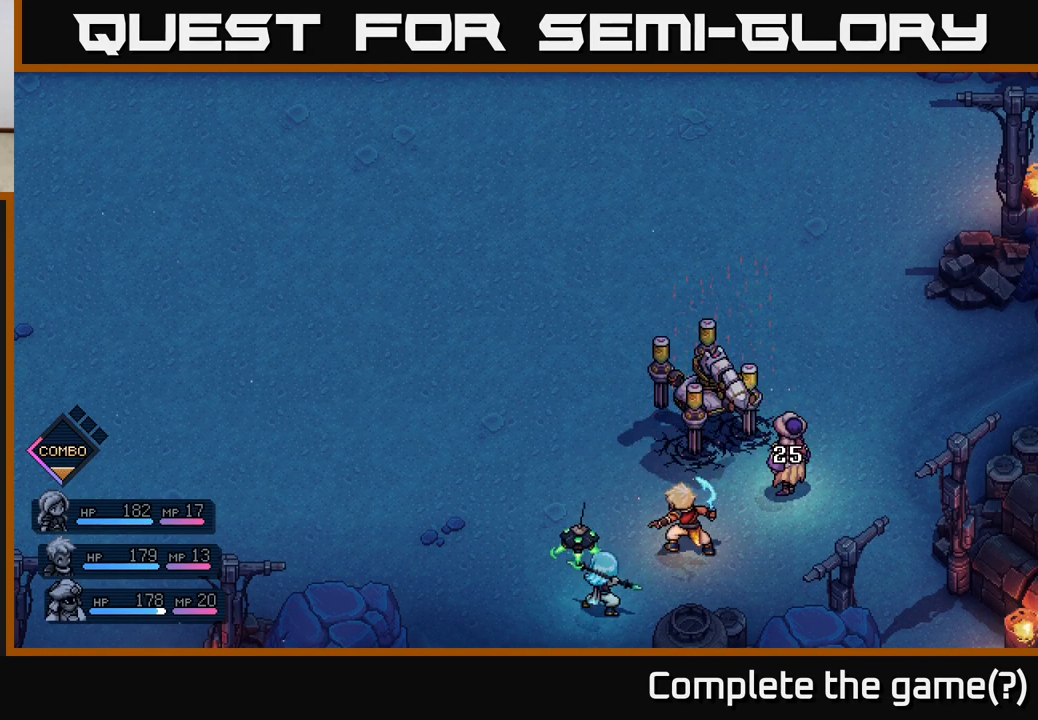
{"buttons": [], "left_stick": "center", "right_stick": "center", "events": []}
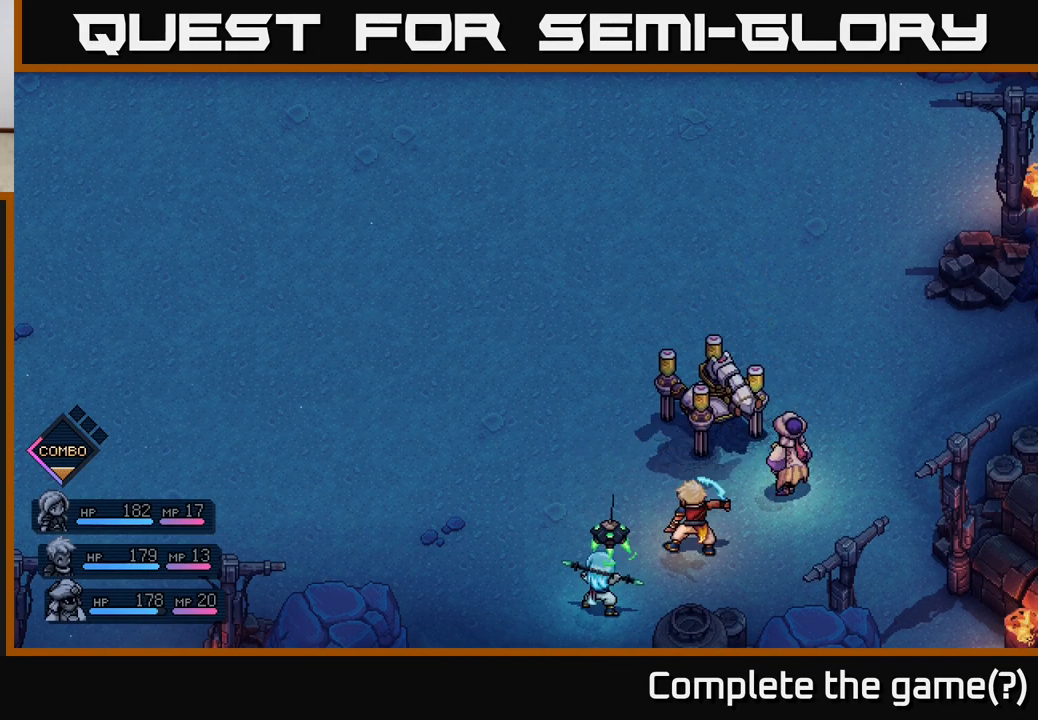
{"buttons": [], "left_stick": "center", "right_stick": "center", "events": []}
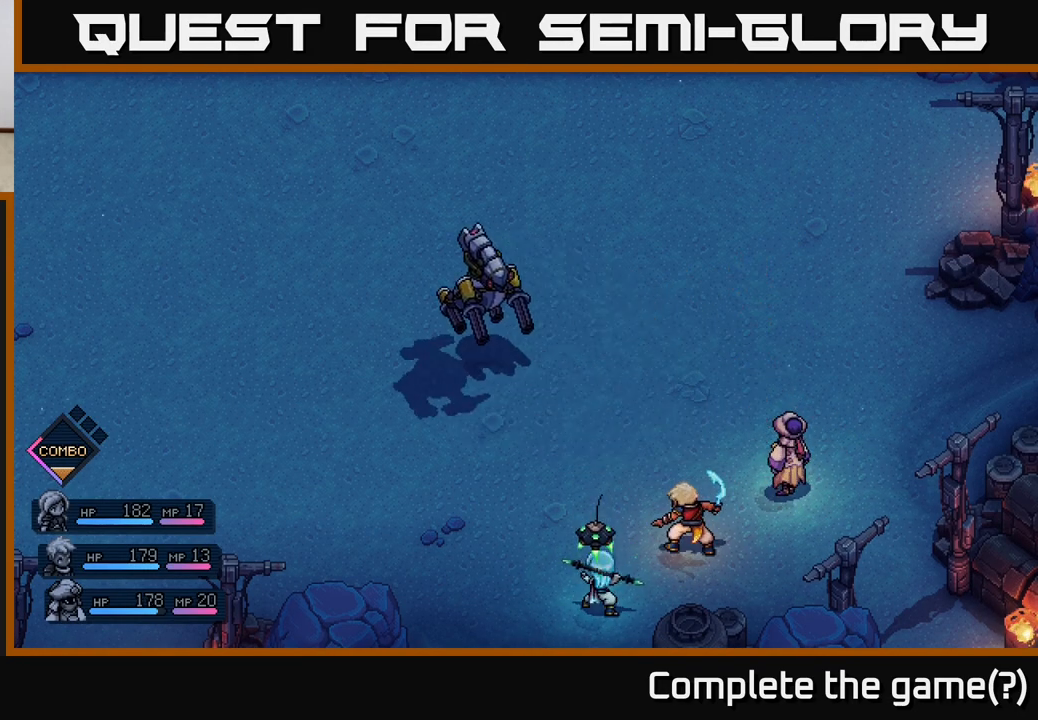
{"buttons": [], "left_stick": "center", "right_stick": "center", "events": []}
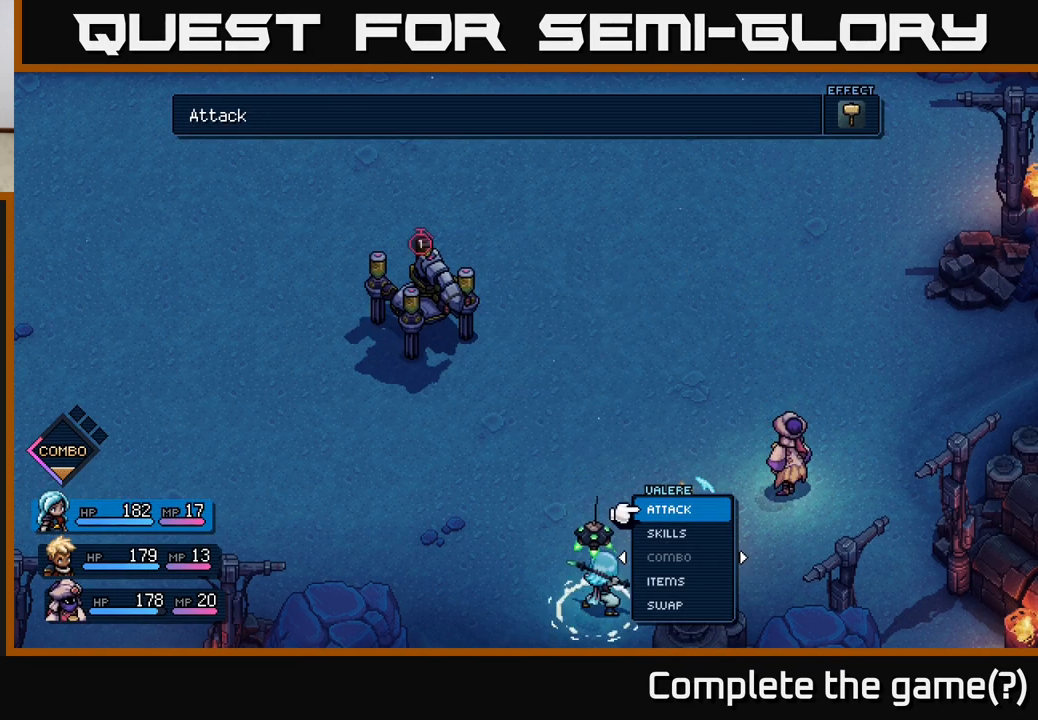
{"buttons": [], "left_stick": "center", "right_stick": "center", "events": [[267, "A", "down"], [350, "A", "up"]]}
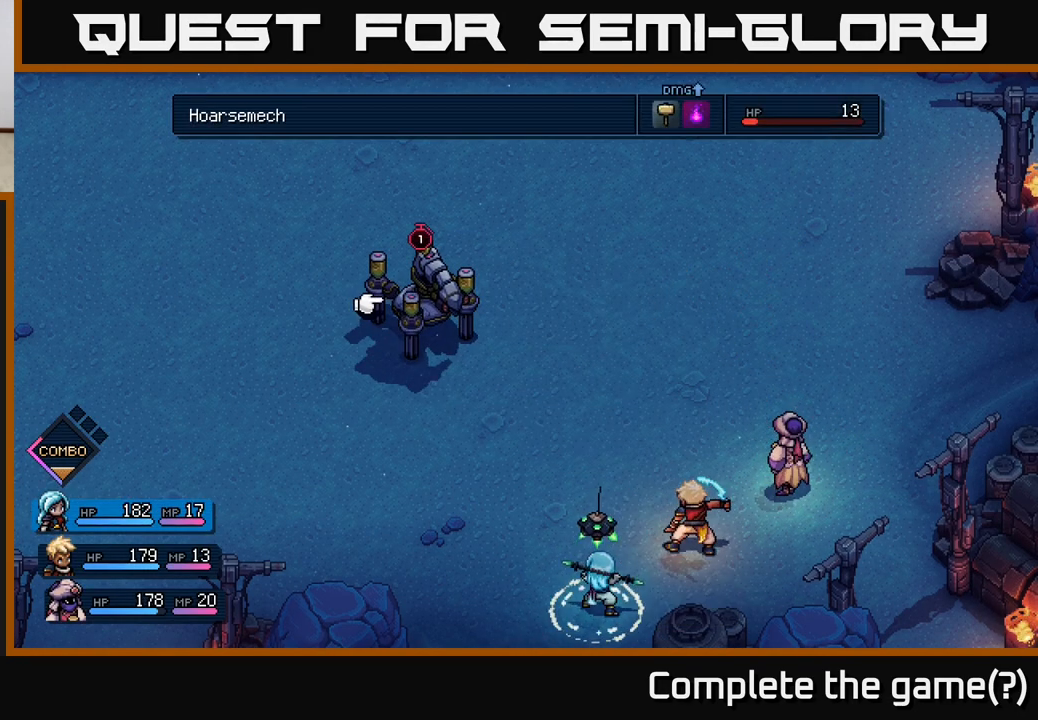
{"buttons": [], "left_stick": "center", "right_stick": "center", "events": []}
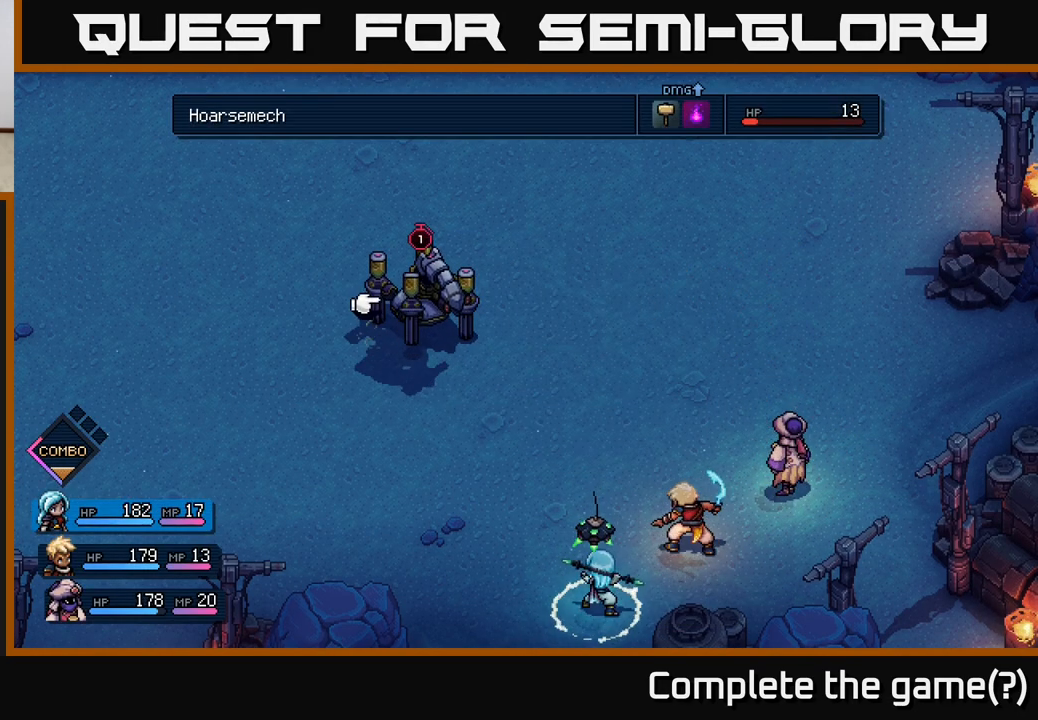
{"buttons": [], "left_stick": "center", "right_stick": "center", "events": [[50, "A", "down"], [67, "A", "up"]]}
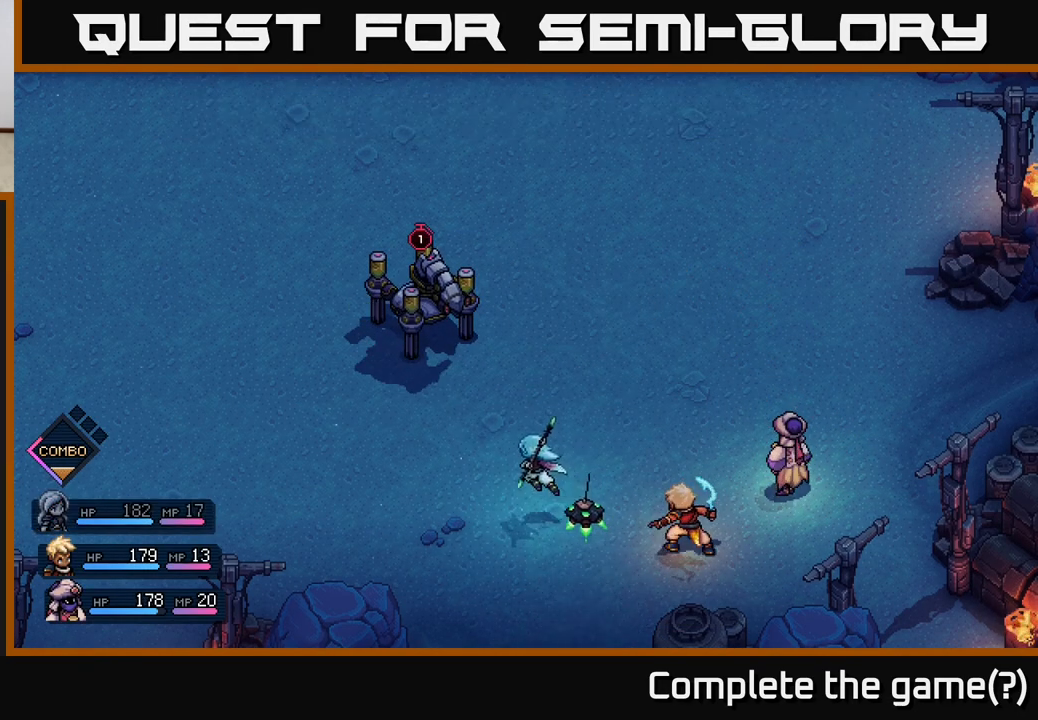
{"buttons": [], "left_stick": "center", "right_stick": "center", "events": []}
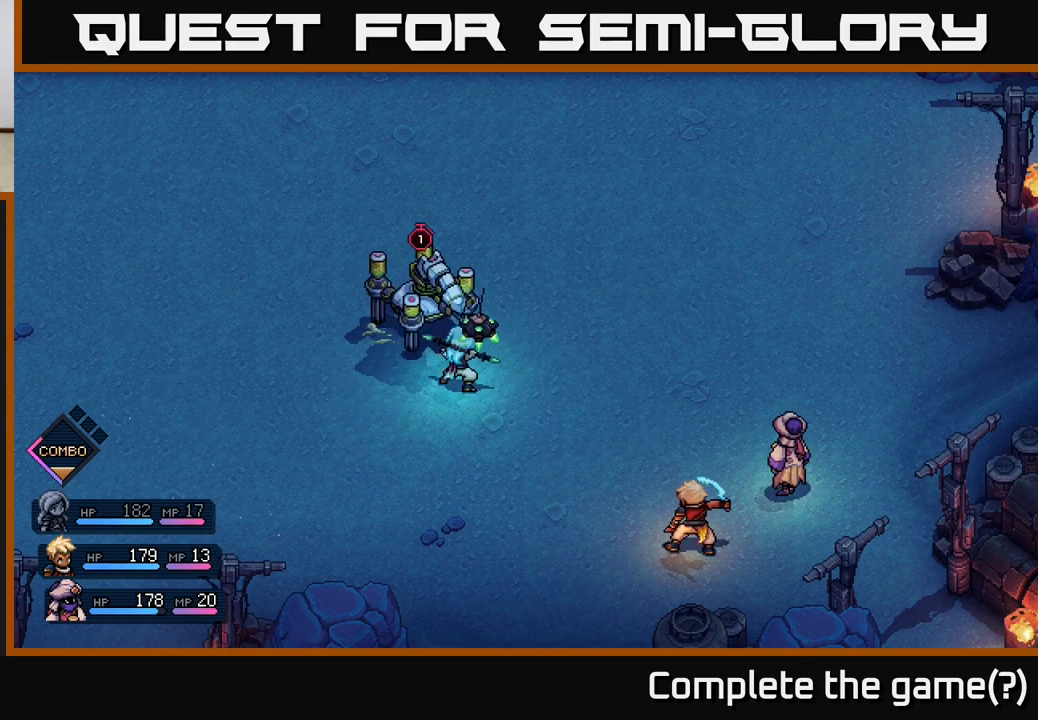
{"buttons": [], "left_stick": "center", "right_stick": "center", "events": [[267, "A", "down"], [483, "A", "up"]]}
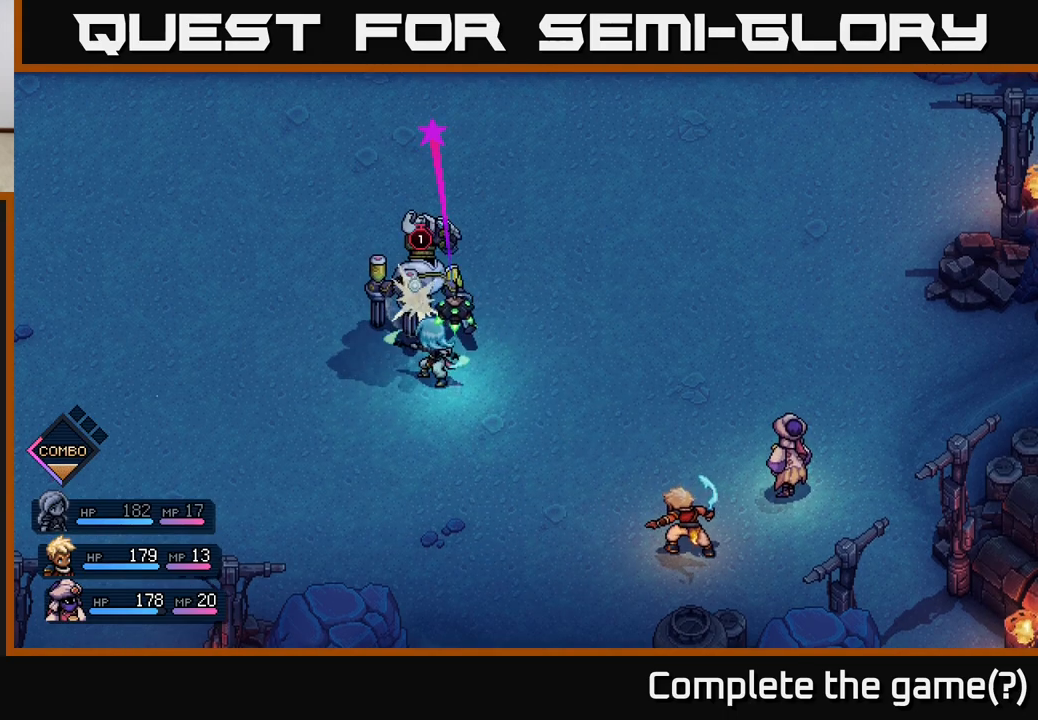
{"buttons": [], "left_stick": "center", "right_stick": "center", "events": [[283, "A", "down"], [367, "A", "up"]]}
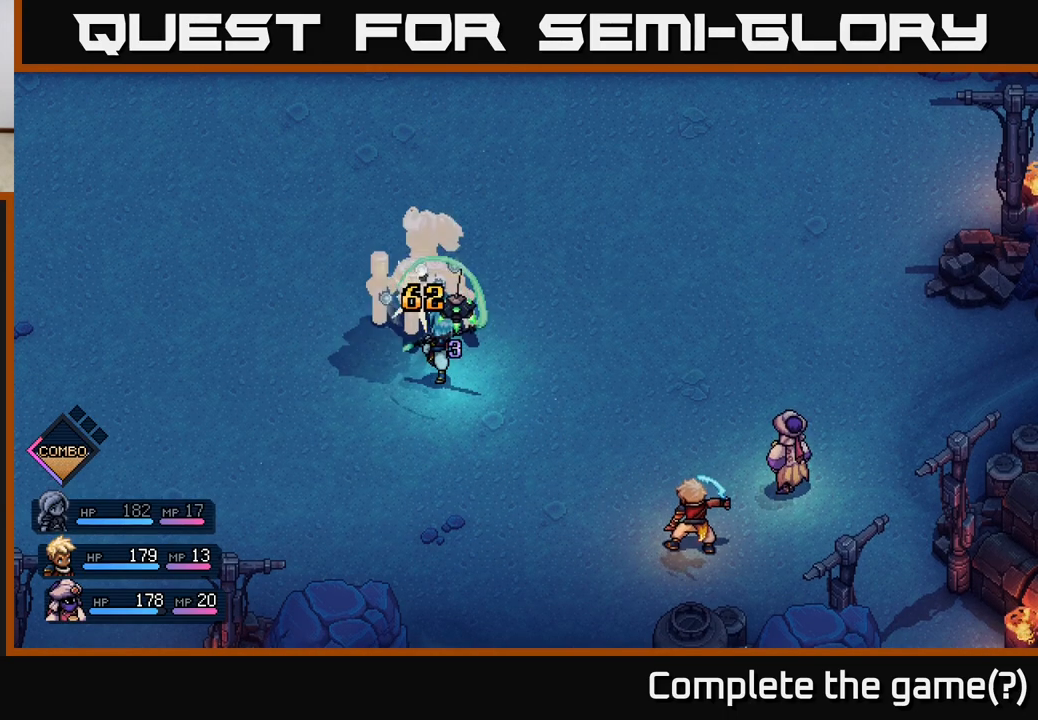
{"buttons": [], "left_stick": "center", "right_stick": "center", "events": []}
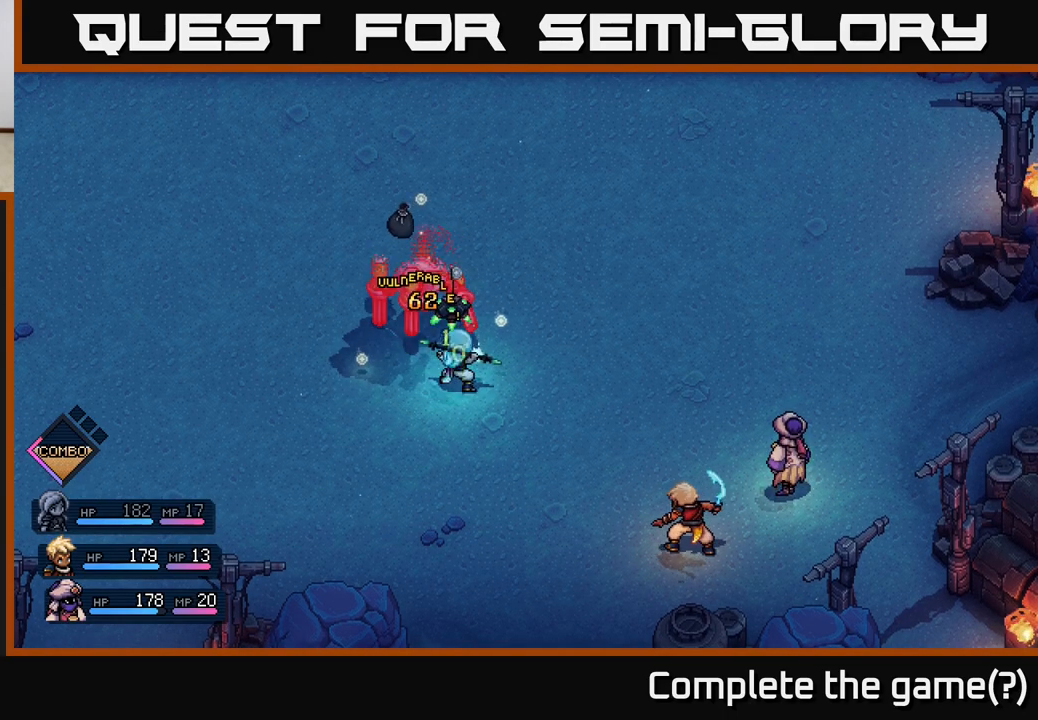
{"buttons": [], "left_stick": "center", "right_stick": "center", "events": []}